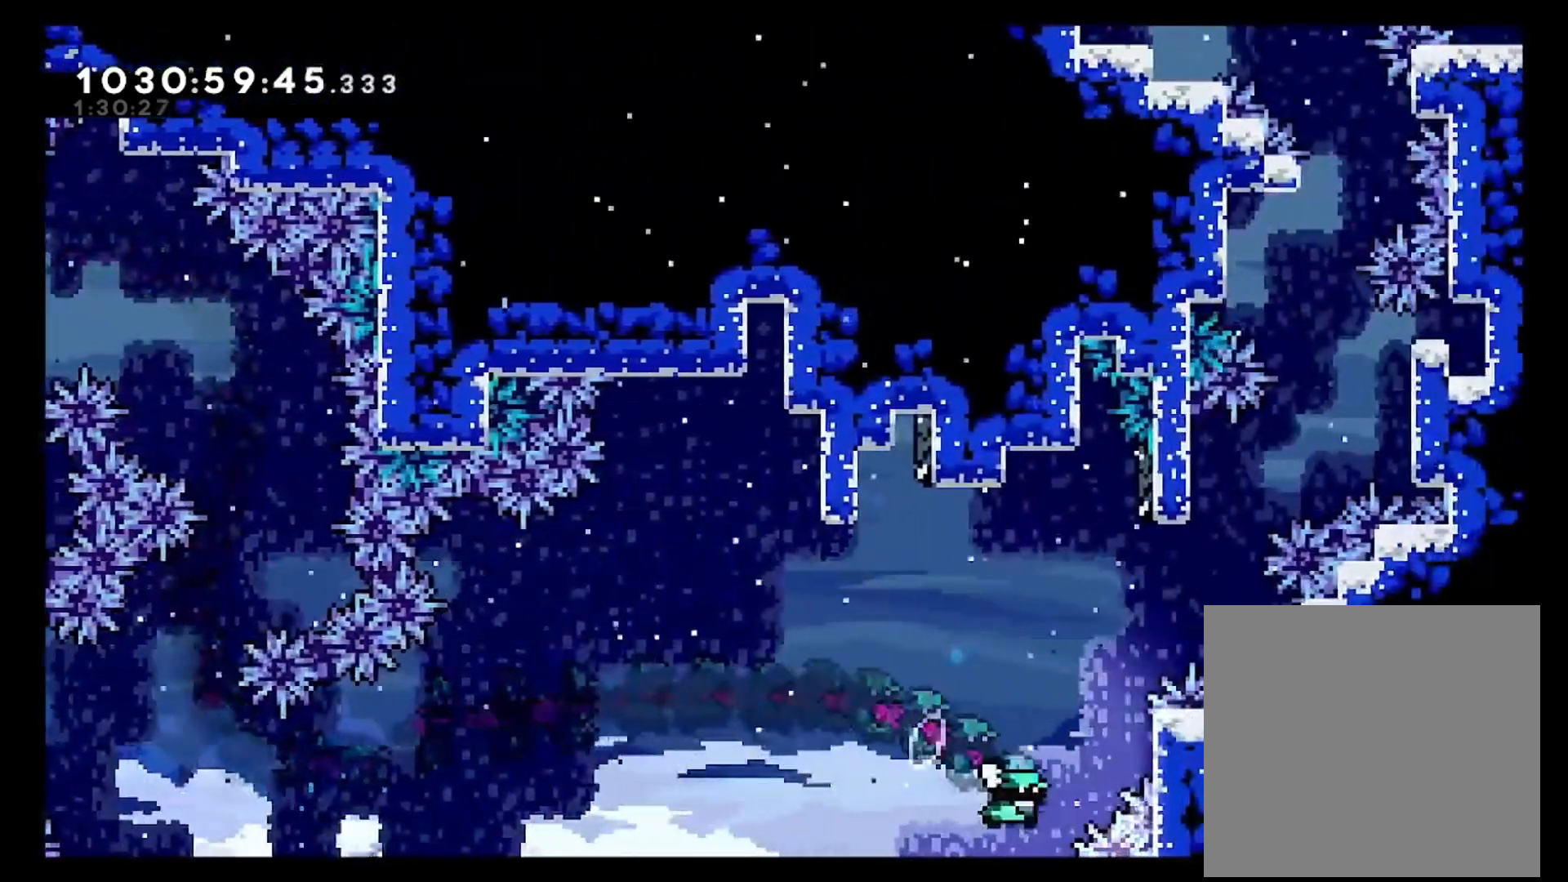
Gameplay with a controller (Xbox layout); each line is a JSON object with the inputs held at the frame after it. "events" lists button and stick changes between this image and that frame as [ms after this image, input, new state], when the widget could be followed in between. Not read: DPAD_LEFT DPAD_UP L1 L3 R3.
{"buttons": ["L2"], "left_stick": "up-right", "right_stick": "center", "events": [[67, "X", "up"], [167, "L2", "down"]]}
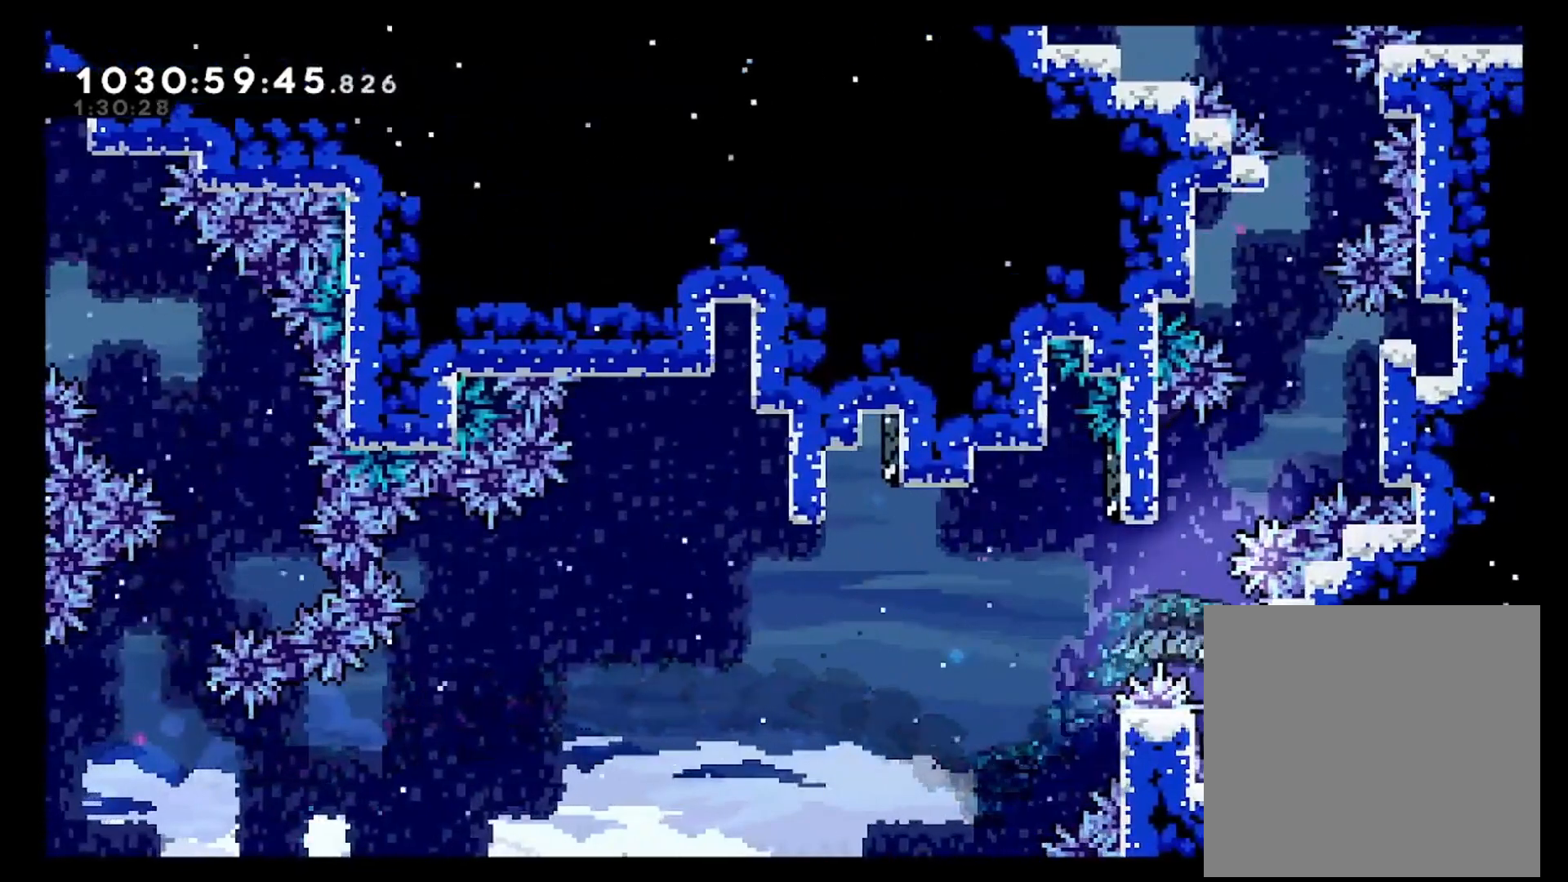
{"buttons": ["L2"], "left_stick": "up", "right_stick": "center", "events": [[283, "left_stick", "center"], [417, "left_stick", "up"]]}
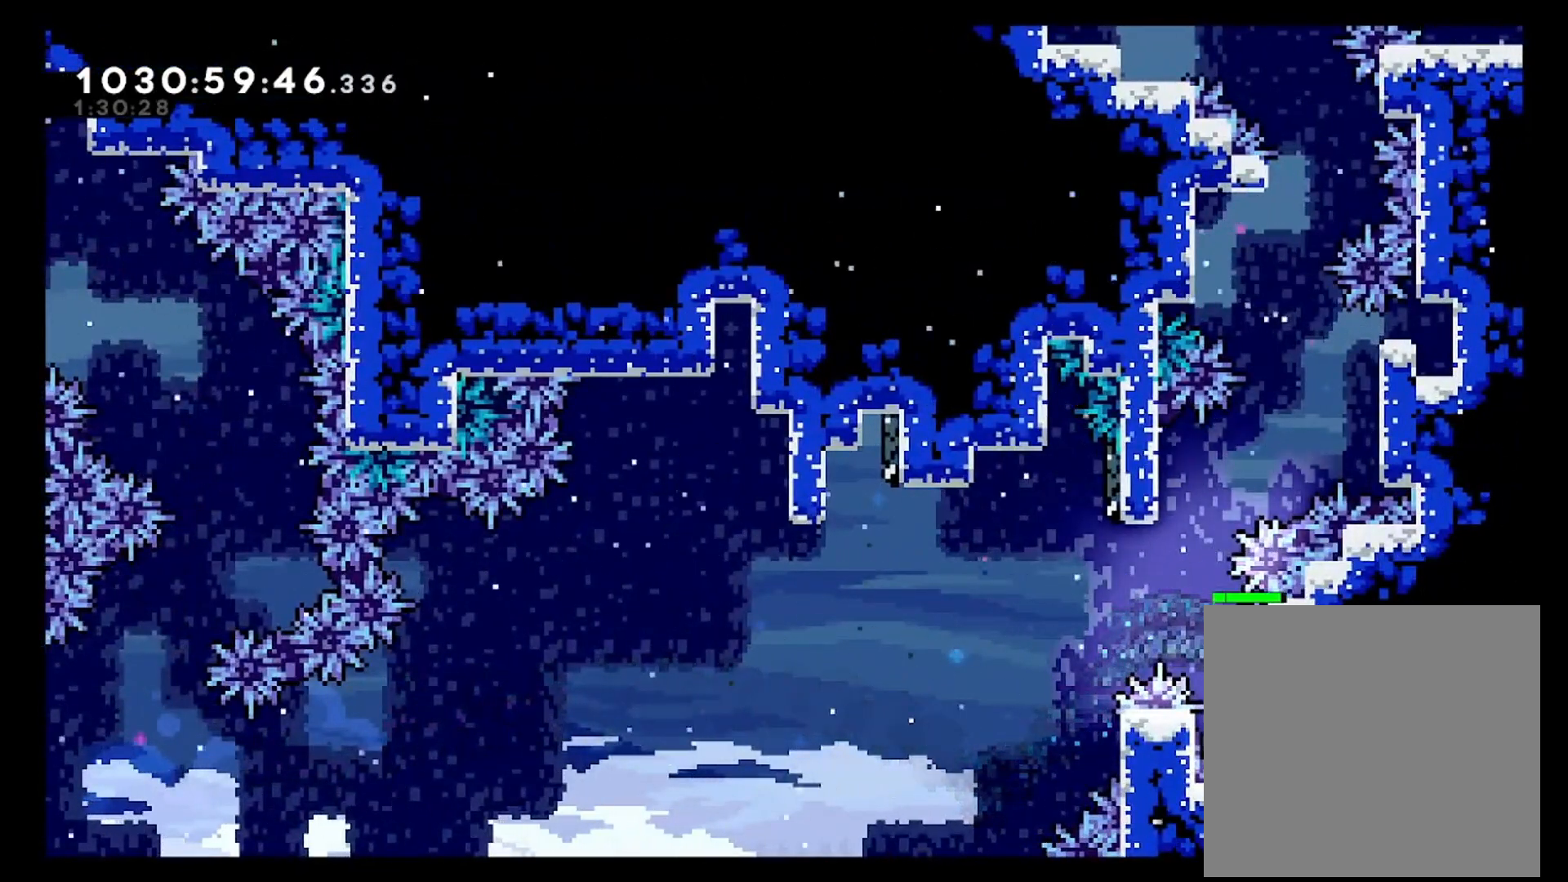
{"buttons": ["A"], "left_stick": "center", "right_stick": "center", "events": [[33, "left_stick", "center"], [233, "L2", "up"], [283, "A", "down"]]}
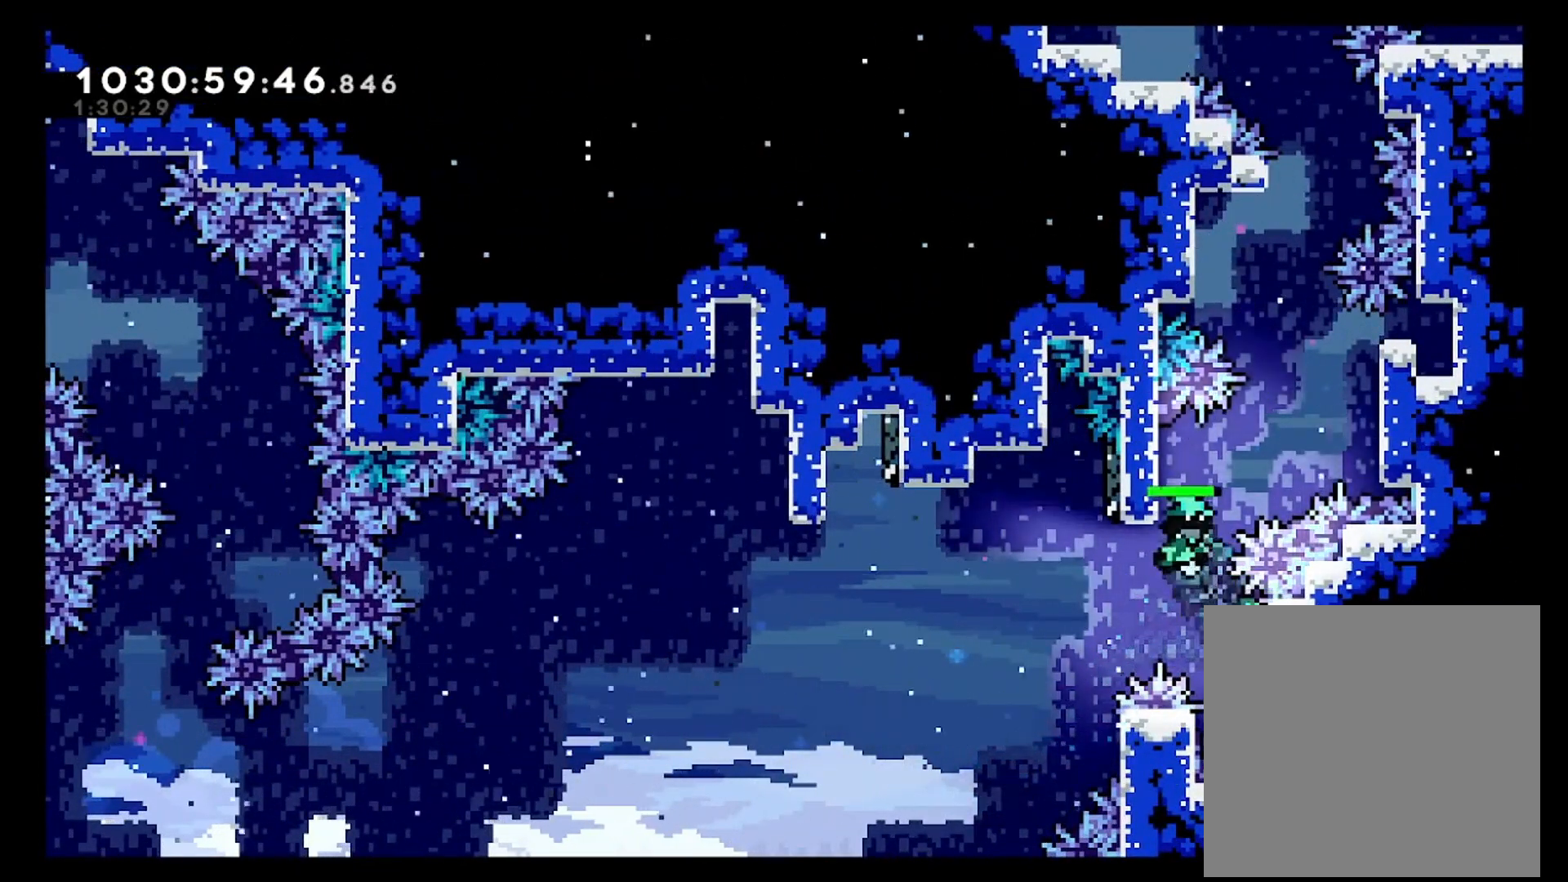
{"buttons": ["A", "L2"], "left_stick": "right", "right_stick": "center", "events": [[67, "left_stick", "left"], [117, "L2", "down"], [133, "A", "up"], [283, "left_stick", "right"], [383, "A", "down"]]}
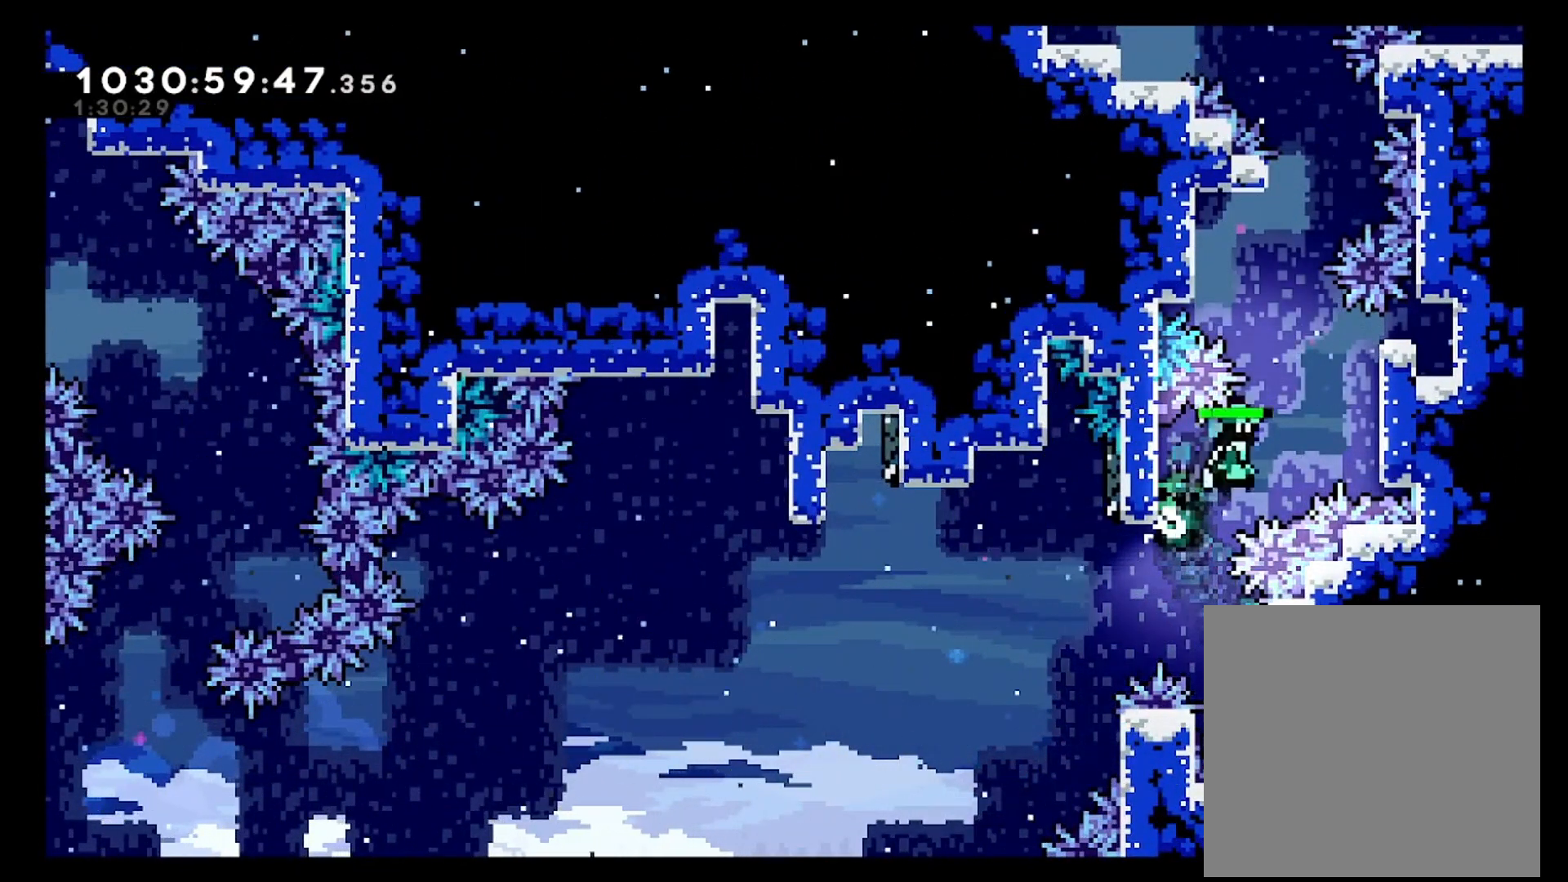
{"buttons": ["A", "L2"], "left_stick": "up-left", "right_stick": "center", "events": [[367, "A", "up"], [367, "left_stick", "up"], [417, "left_stick", "up-left"], [467, "A", "down"]]}